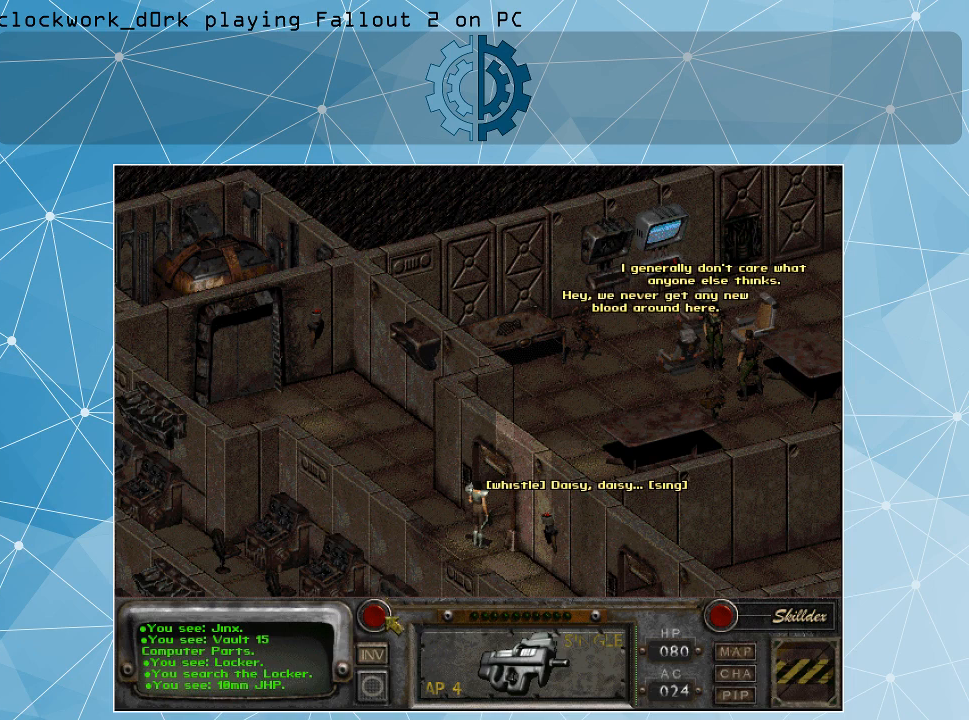
Gameplay with keyboard and mouse; each line is a JSON object with the keys and mouse buttons held at the frame after it. "events" lists presses ("down") and releases ("up") of ".", "/", "0", "1", "2", "3", "4", "5", "6", "7", "8", "9", "a", "alt_l", "alt_r", "b", "backslash", "backspace", "c", "caps_lock", "comma", "ctrl_l", "ctrl_r", "d", "e", "equals", "f", "g", "h", "i", "j", "k", "l", "lbracket", "m", "minus", "n", "o", "p", "q", "quote", "r", "rbracket", "return", "s", "semicolon", "shift_l", "shift_r", "space", "super", "t", "tab", "tilde", "u", "v", "w", "x", "y", "z", "mouse_left" and "mouse_right" between this image and that frame as [ms after this image, input, new state], when the widget could be followed in between. "mouse_left", "mouse_right" = the "left", "right" buttons of the "mouse" list. No other keys are recorded. Not read: mouse_move.
{"keys": [], "mouse": [], "events": [[167, "mouse_left", "down"], [267, "mouse_left", "up"]]}
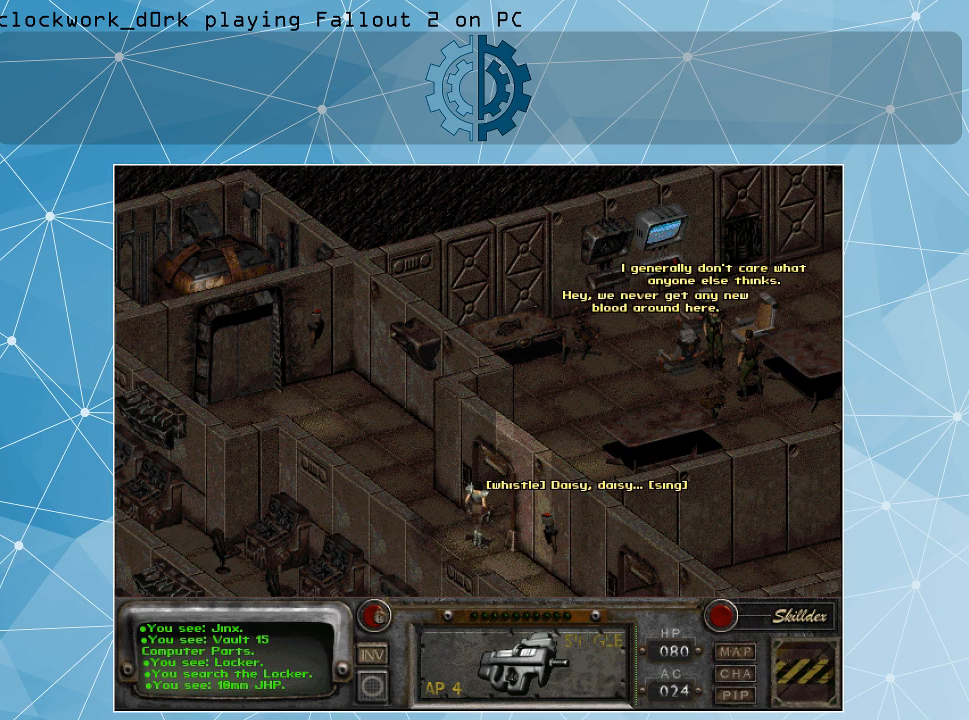
{"keys": [], "mouse": [], "events": []}
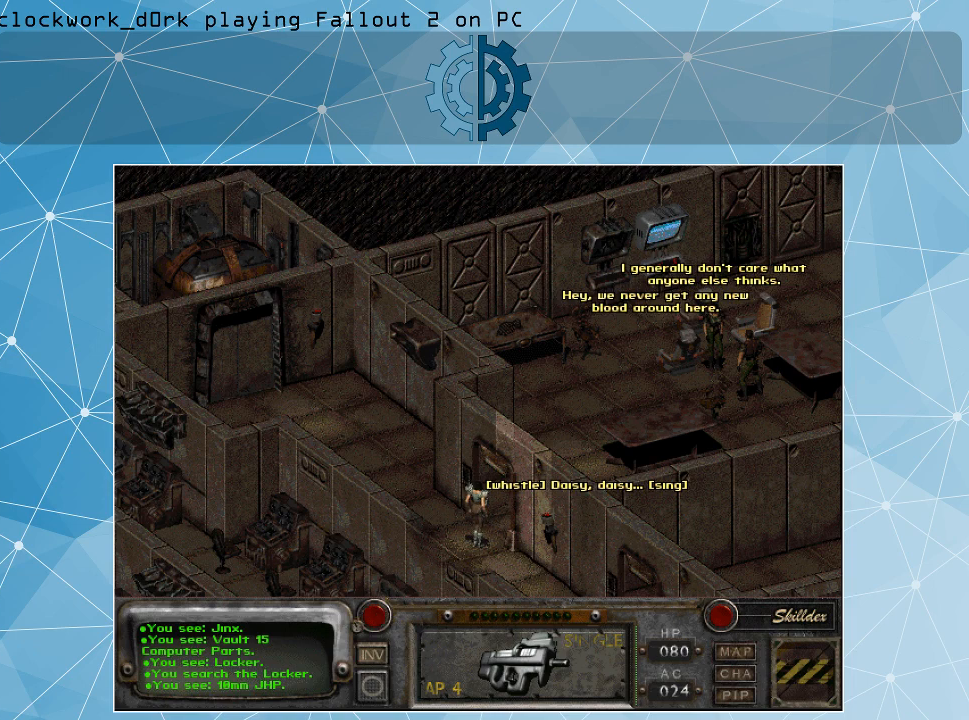
{"keys": [], "mouse": [], "events": []}
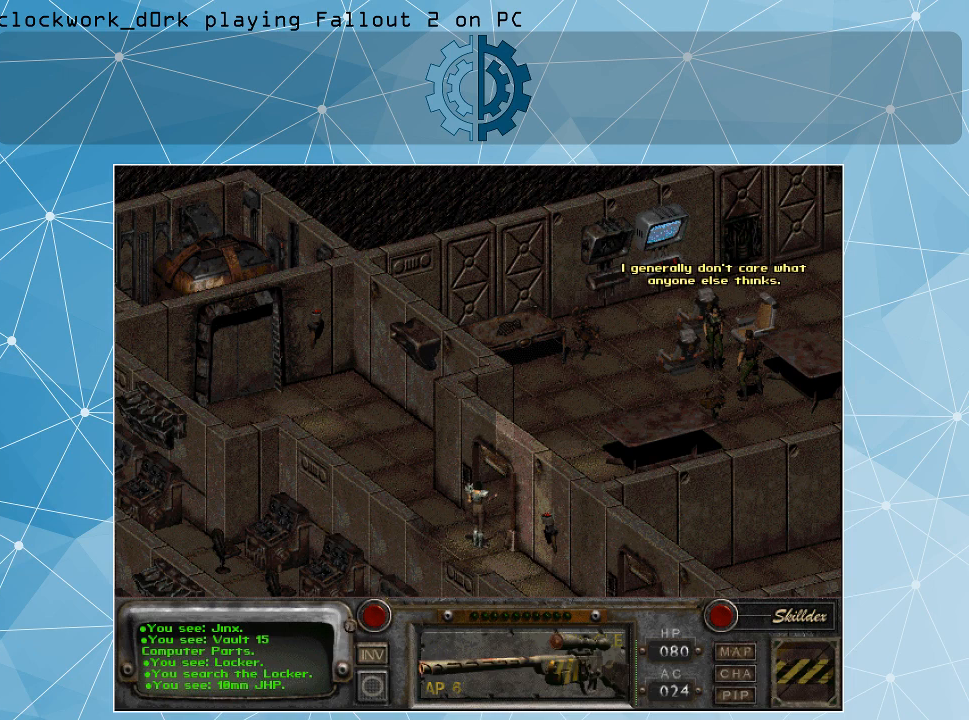
{"keys": [], "mouse": [], "events": []}
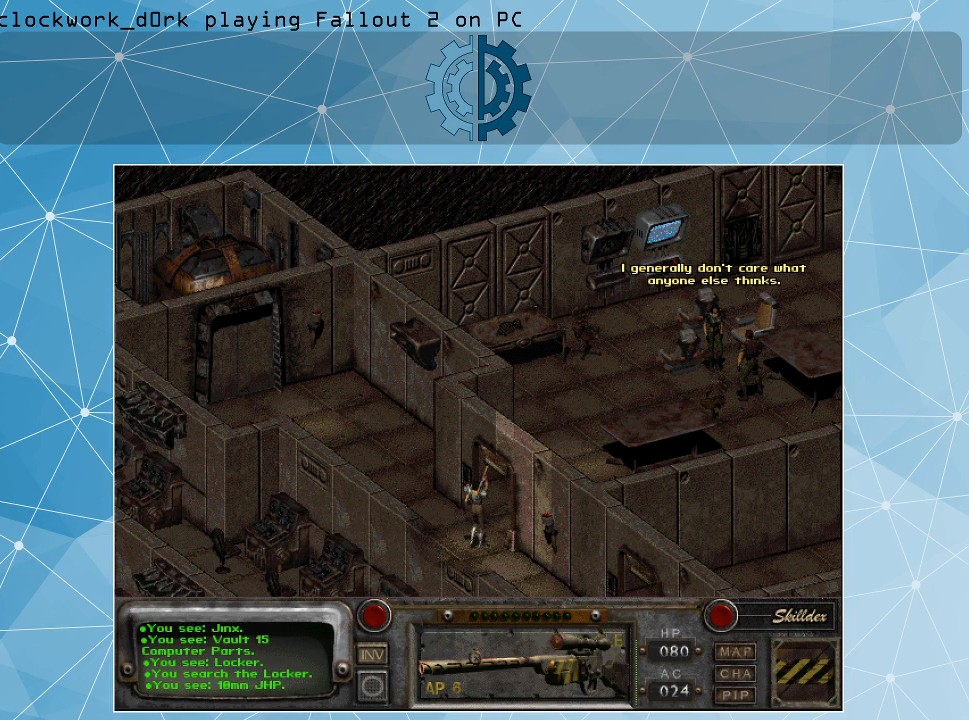
{"keys": [], "mouse": [], "events": []}
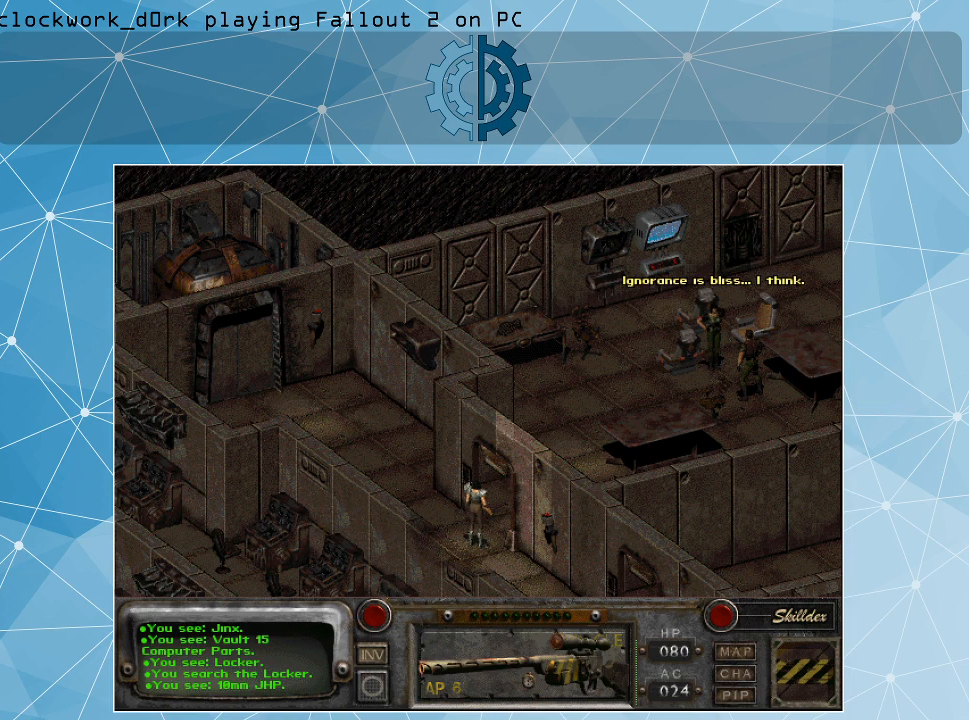
{"keys": [], "mouse": [], "events": []}
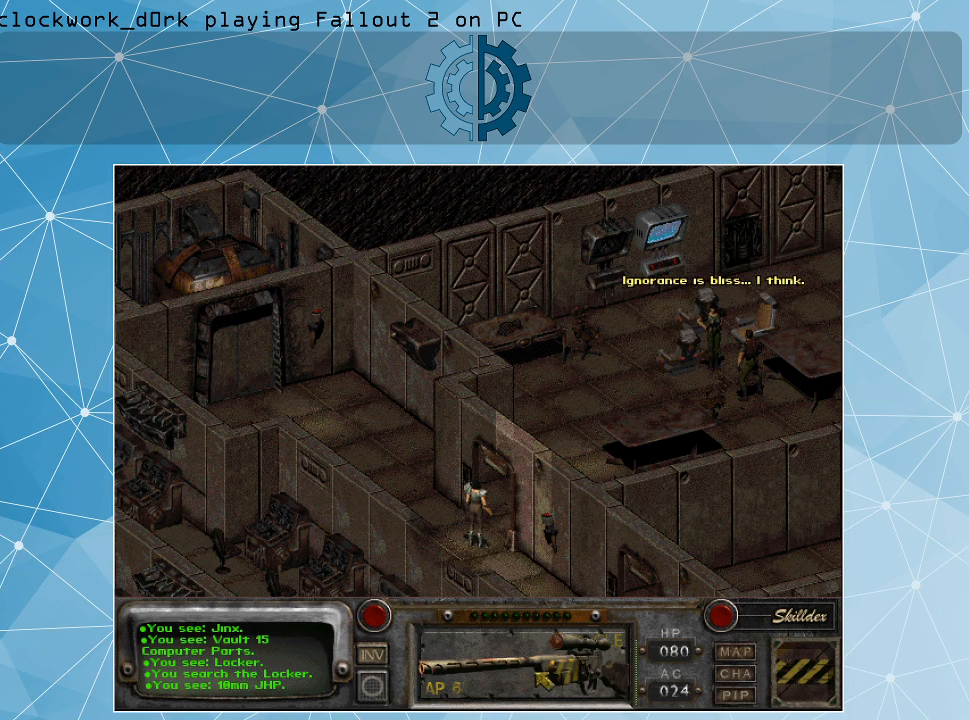
{"keys": [], "mouse": [], "events": []}
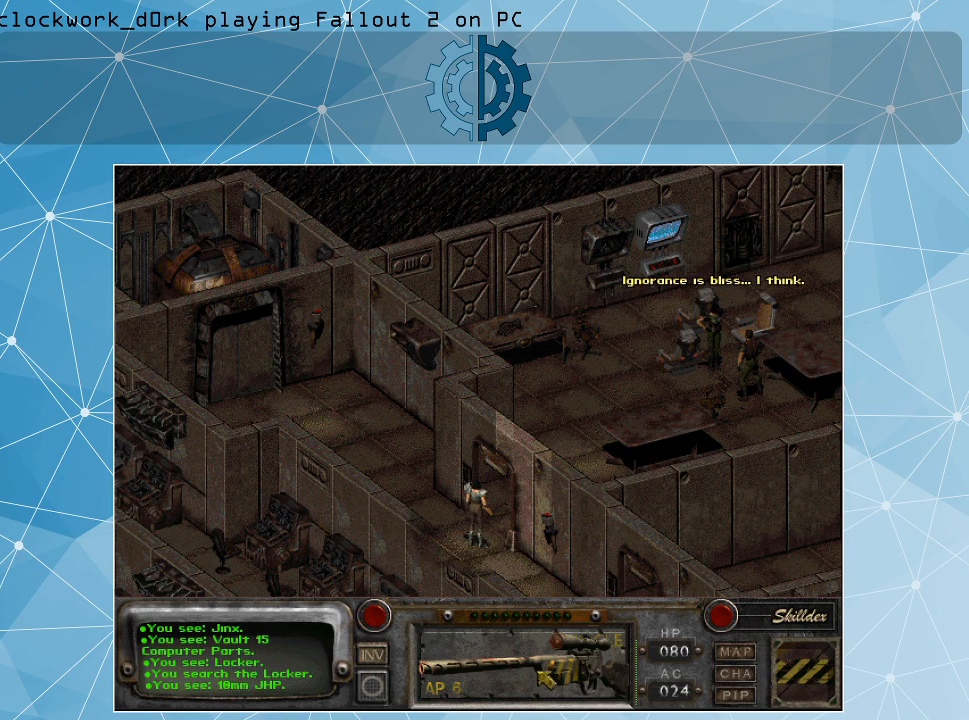
{"keys": [], "mouse": [], "events": []}
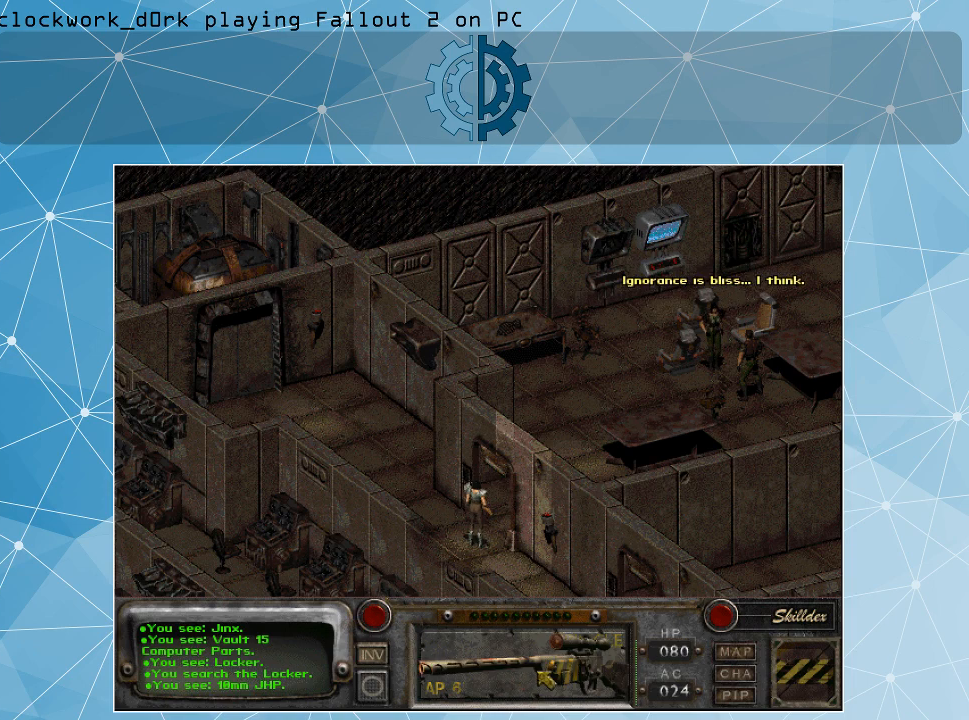
{"keys": [], "mouse": [], "events": []}
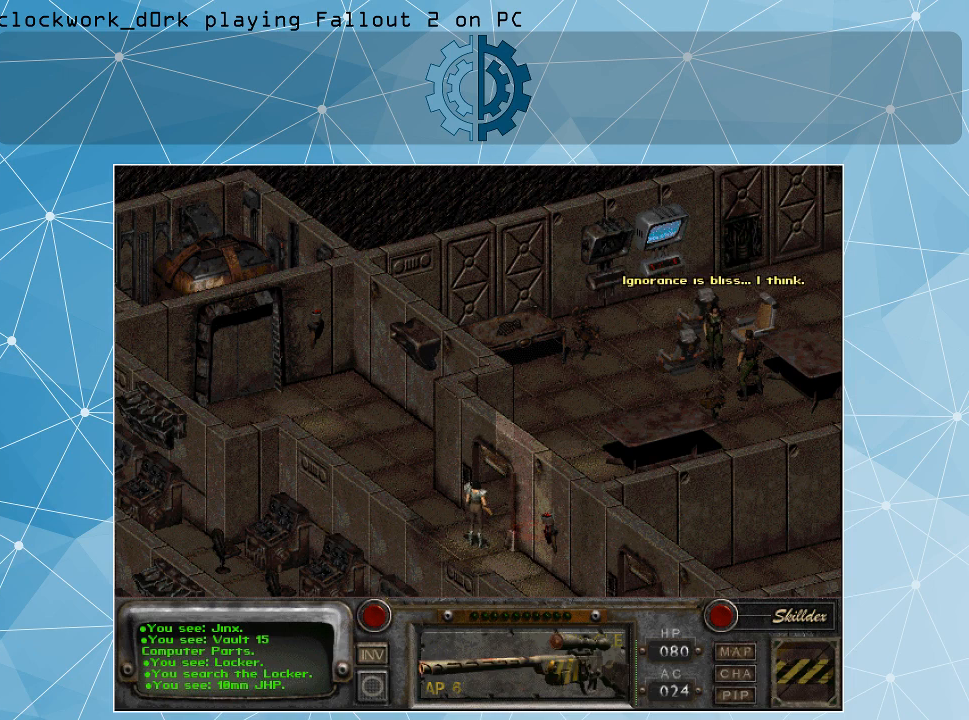
{"keys": [], "mouse": [], "events": []}
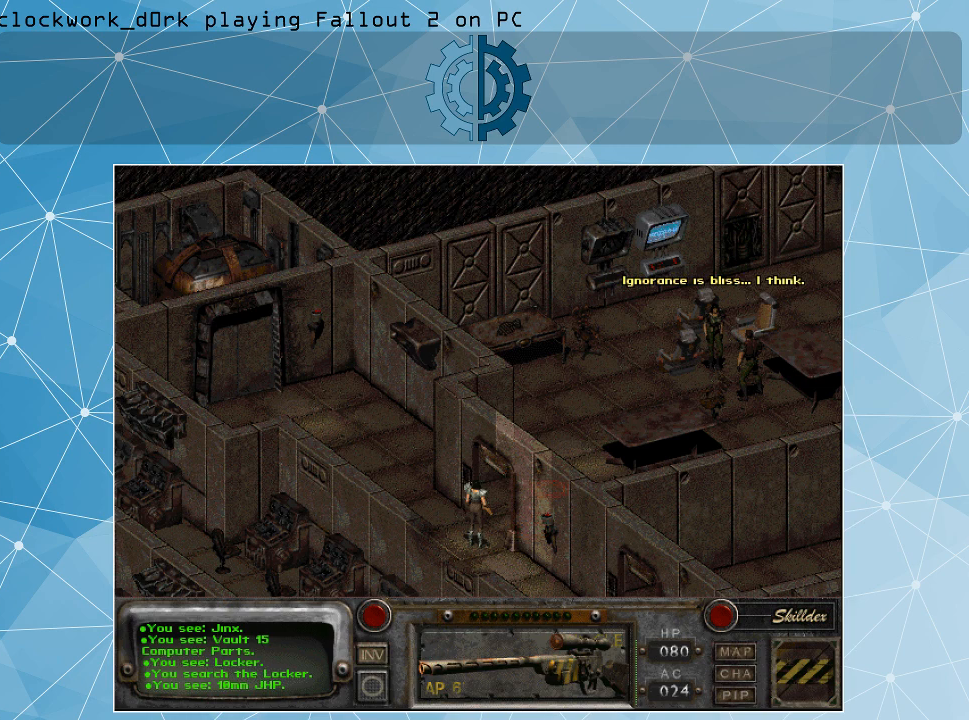
{"keys": [], "mouse": [], "events": []}
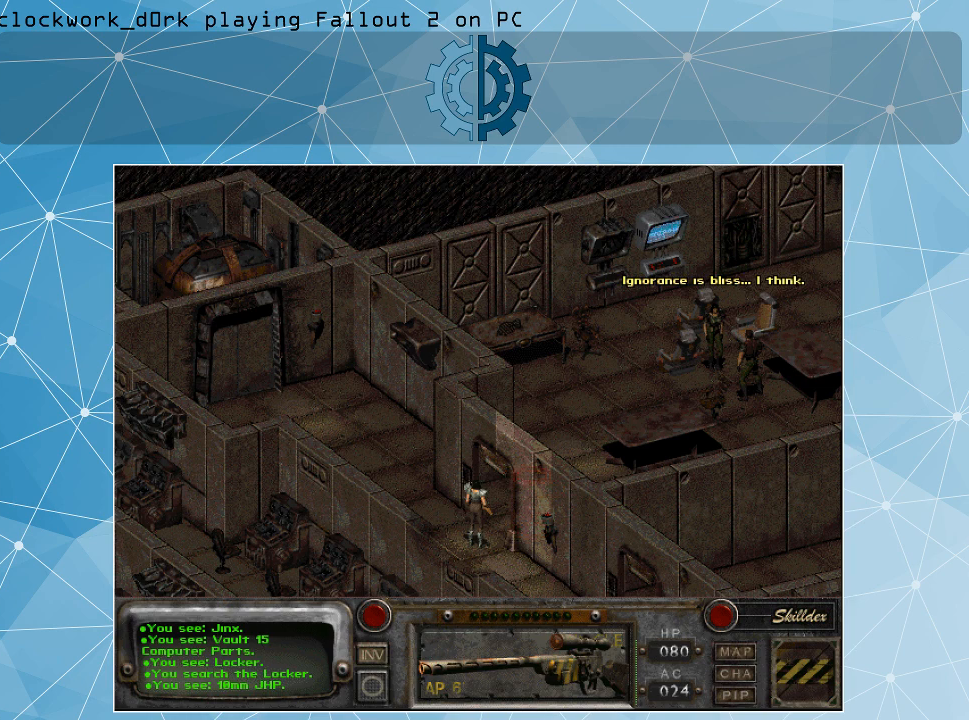
{"keys": [], "mouse": [], "events": [[33, "mouse_left", "down"], [100, "mouse_left", "up"]]}
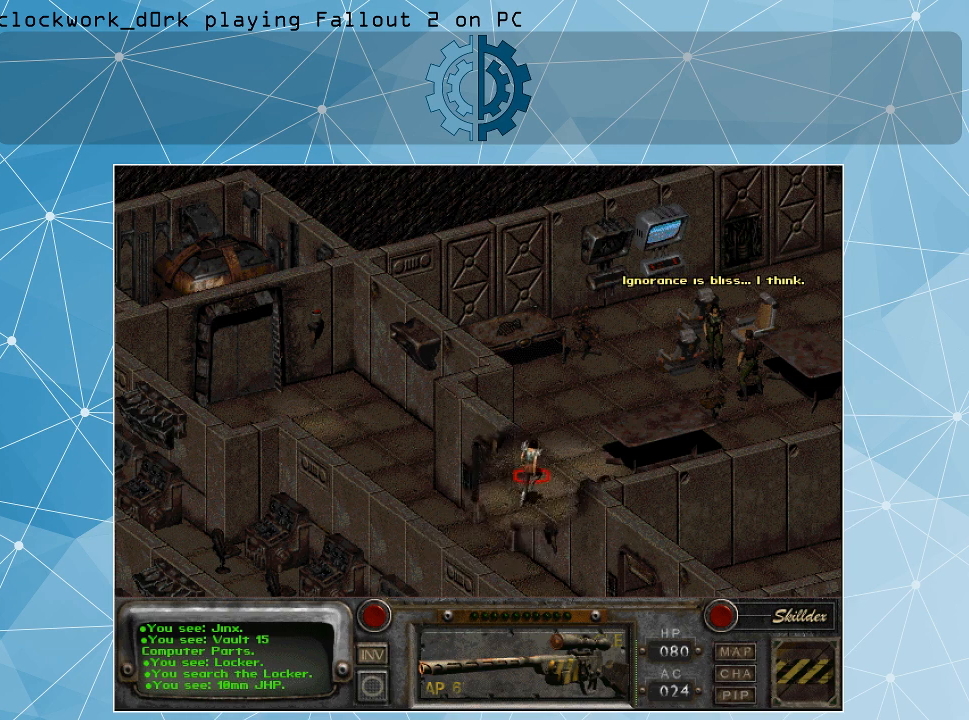
{"keys": [], "mouse": [], "events": []}
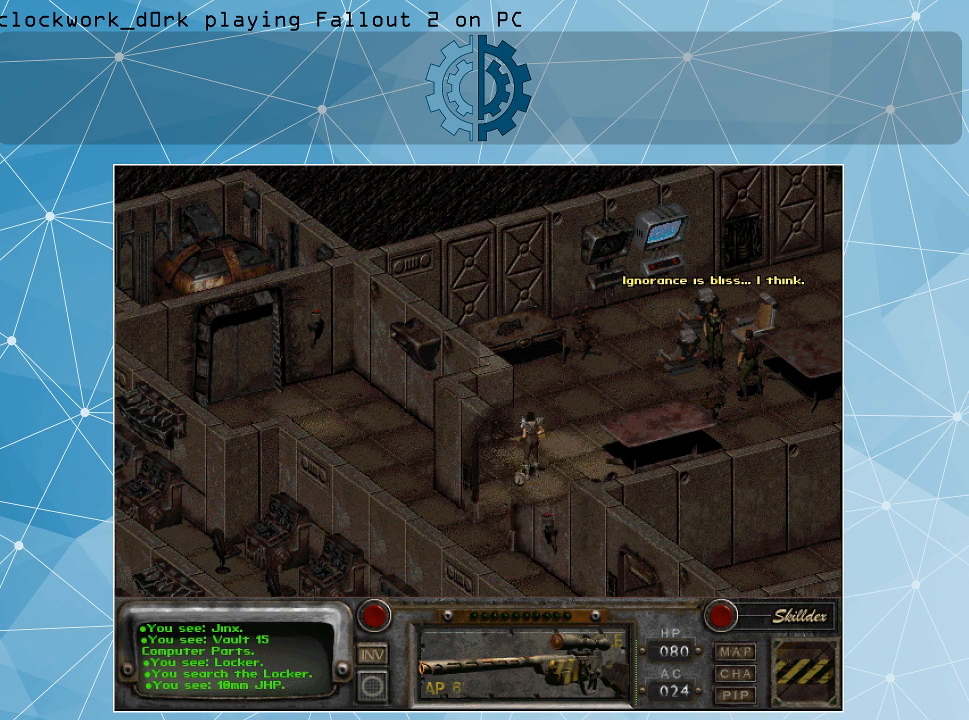
{"keys": [], "mouse": [], "events": []}
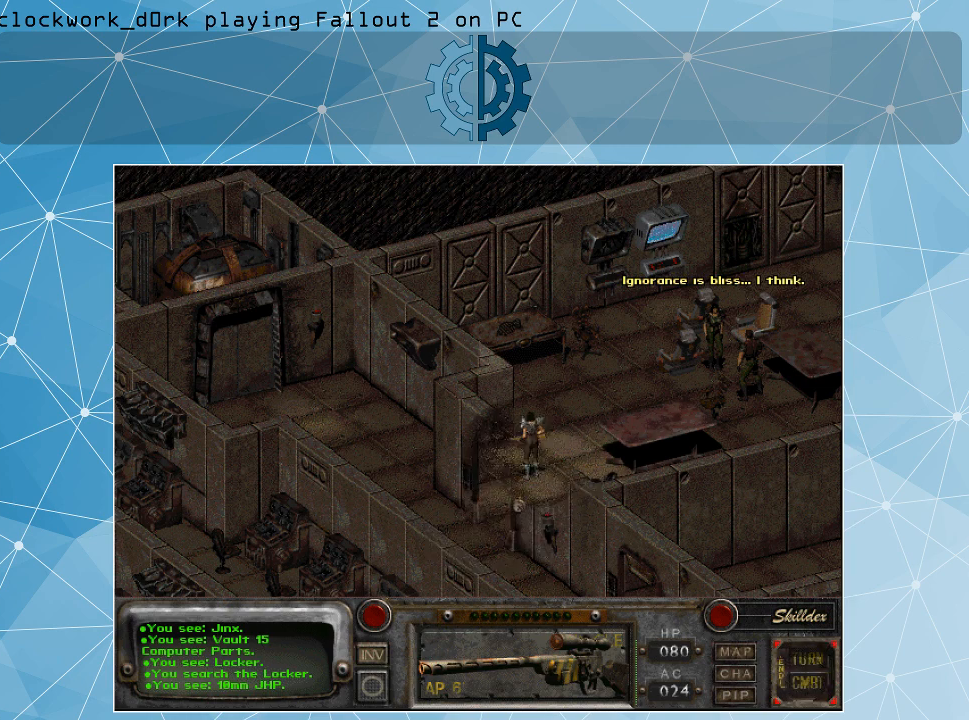
{"keys": [], "mouse": [], "events": []}
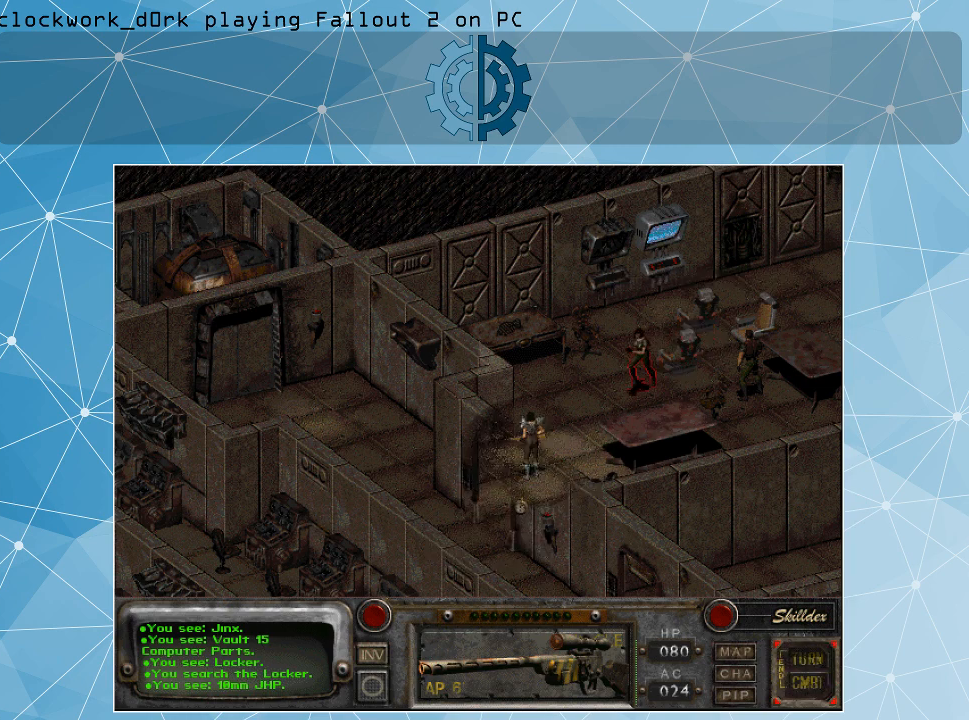
{"keys": [], "mouse": [], "events": []}
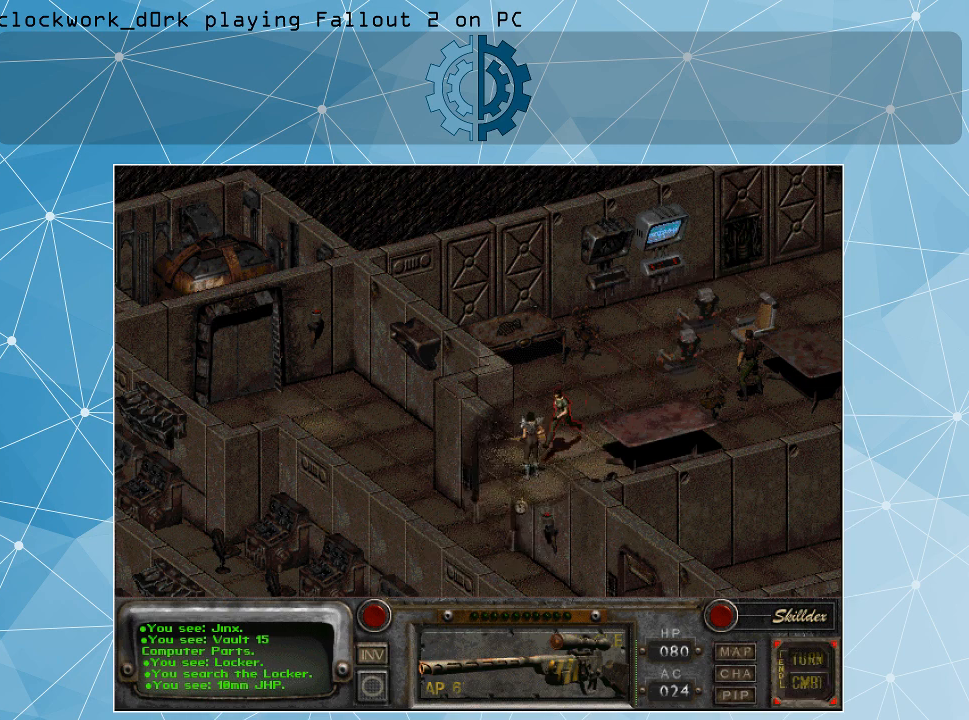
{"keys": [], "mouse": [], "events": []}
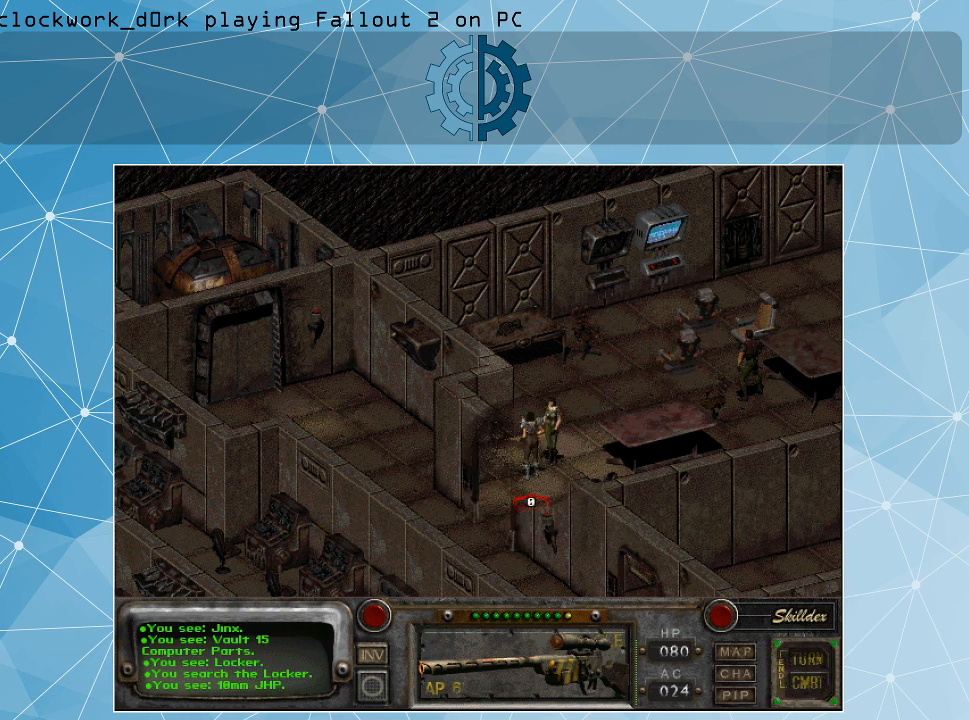
{"keys": [], "mouse": [], "events": []}
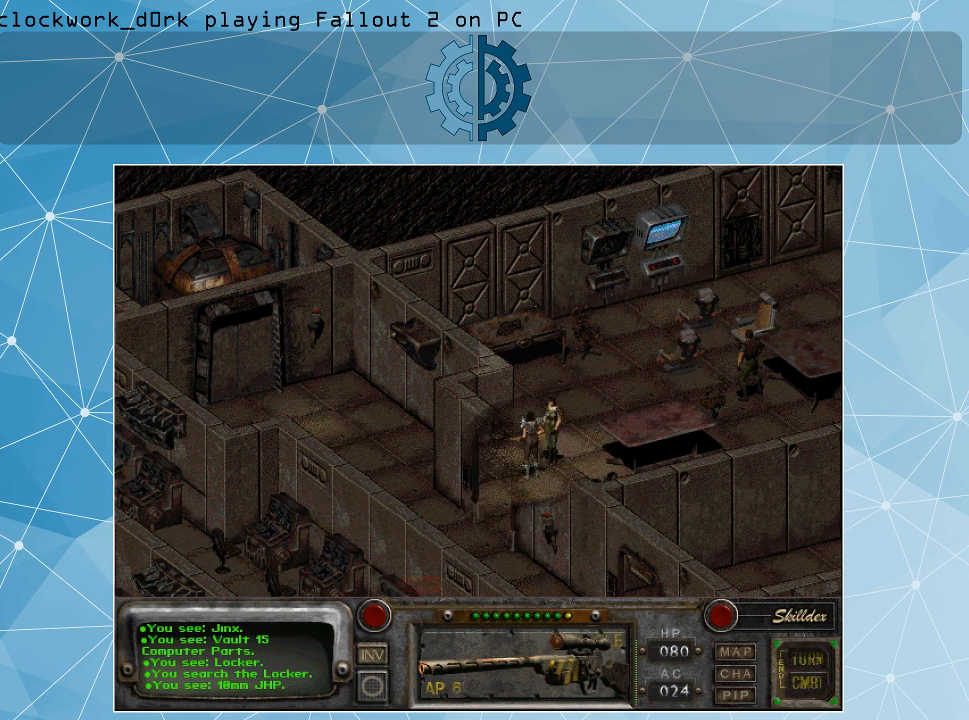
{"keys": [], "mouse": [], "events": []}
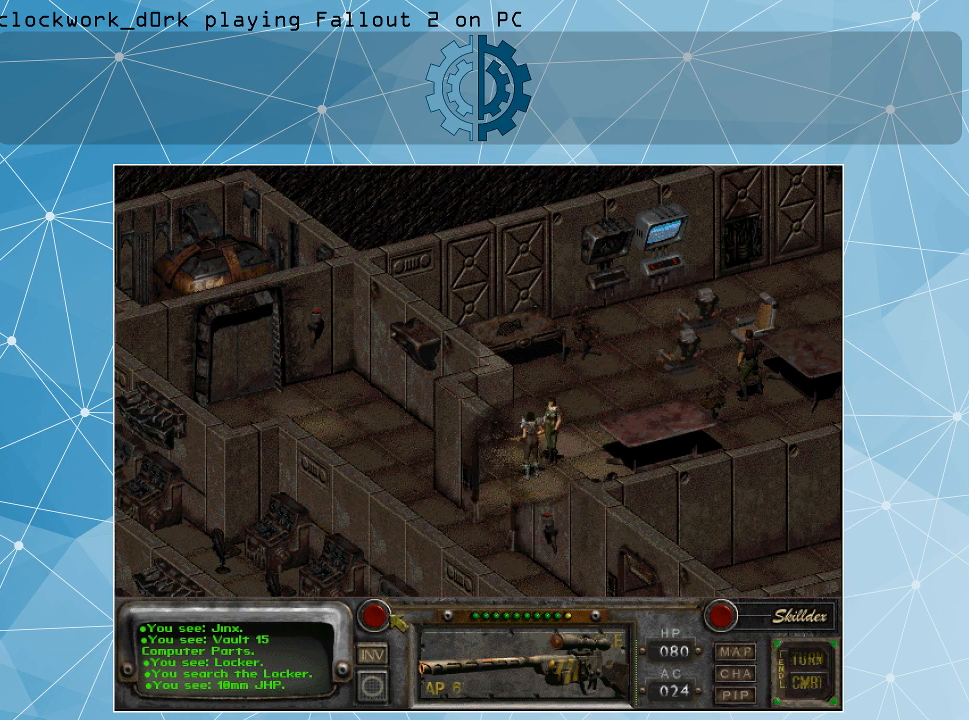
{"keys": [], "mouse": [], "events": [[333, "mouse_left", "down"], [433, "mouse_left", "up"]]}
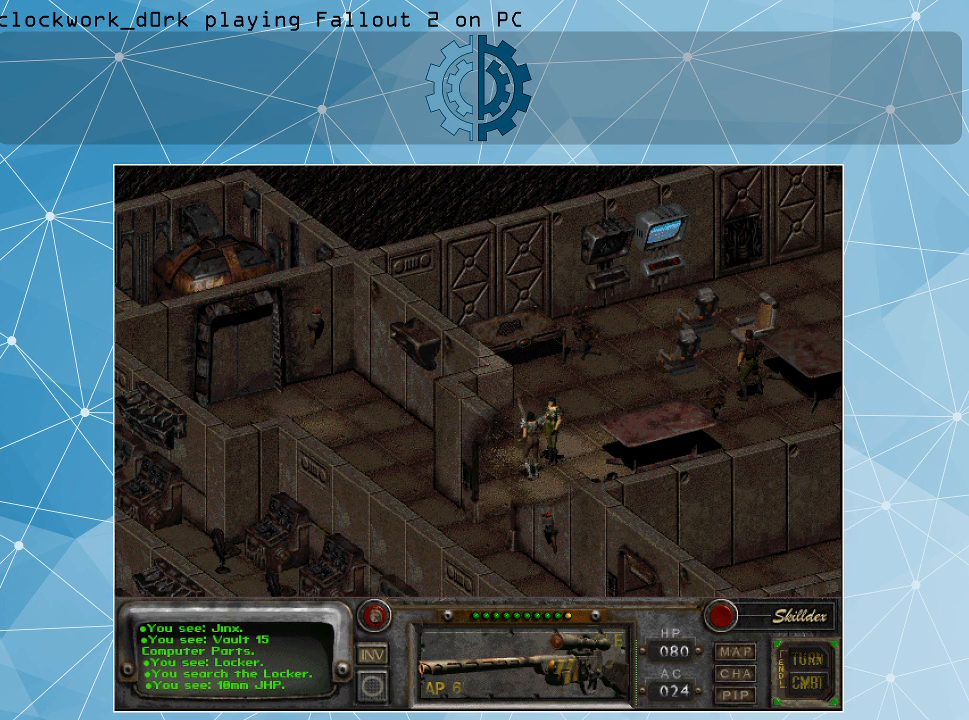
{"keys": [], "mouse": [], "events": []}